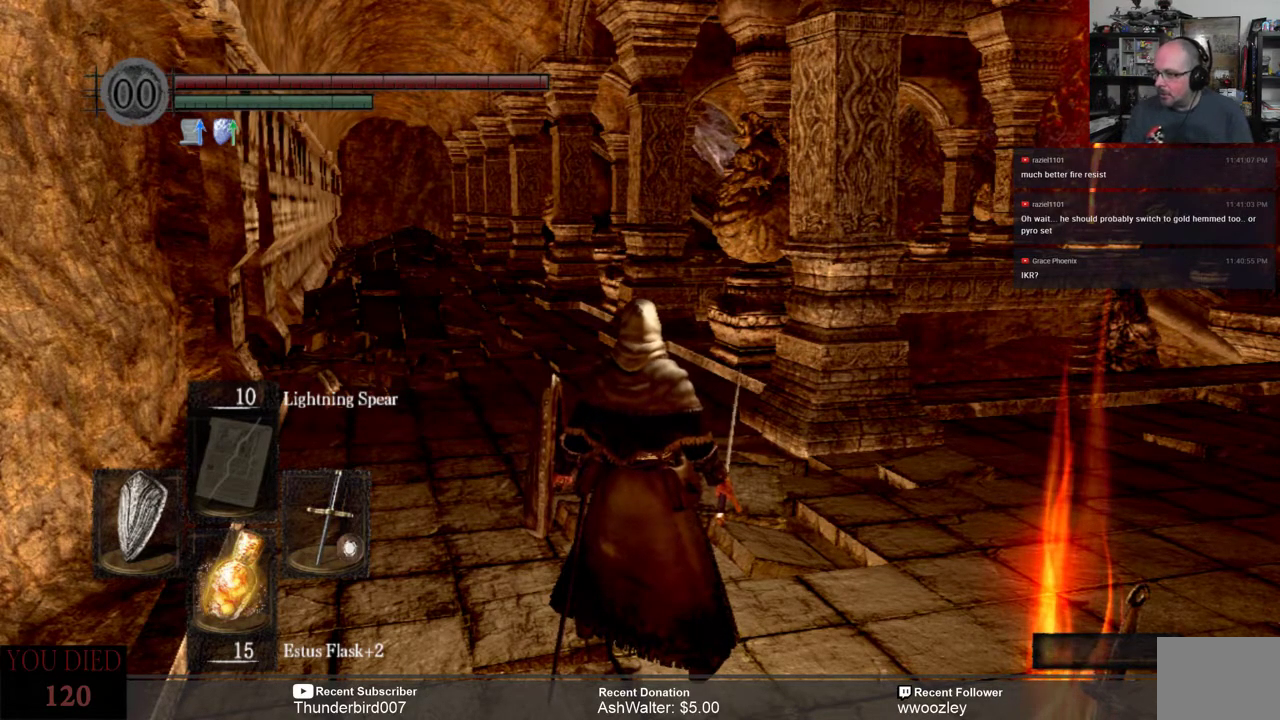
Gameplay with a controller (Xbox layout); each line is a JSON object with the inputs held at the frame after it. "events" lists button and stick changes between this image and that frame as [ms after this image, input, new state], when the widget could be followed in between. Not read: L1.
{"buttons": [], "left_stick": "center", "right_stick": "center", "events": [[33, "right_stick", "right"], [317, "right_stick", "center"]]}
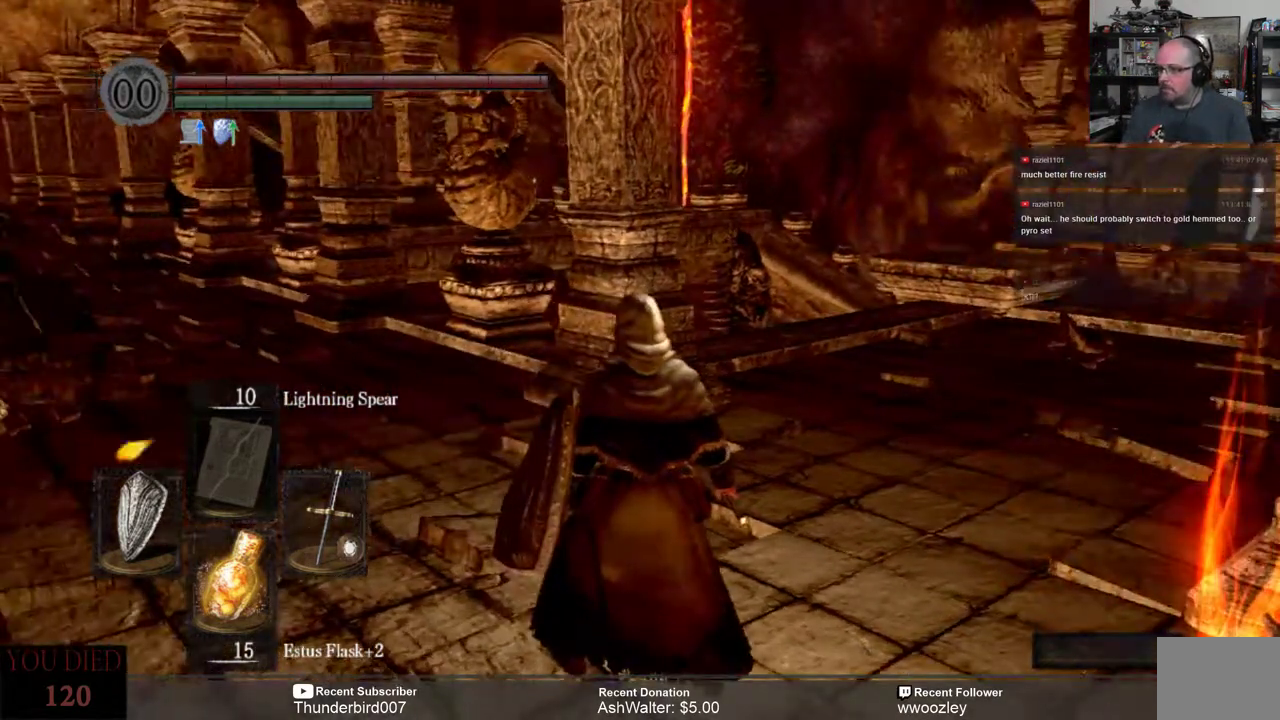
{"buttons": [], "left_stick": "center", "right_stick": "center", "events": []}
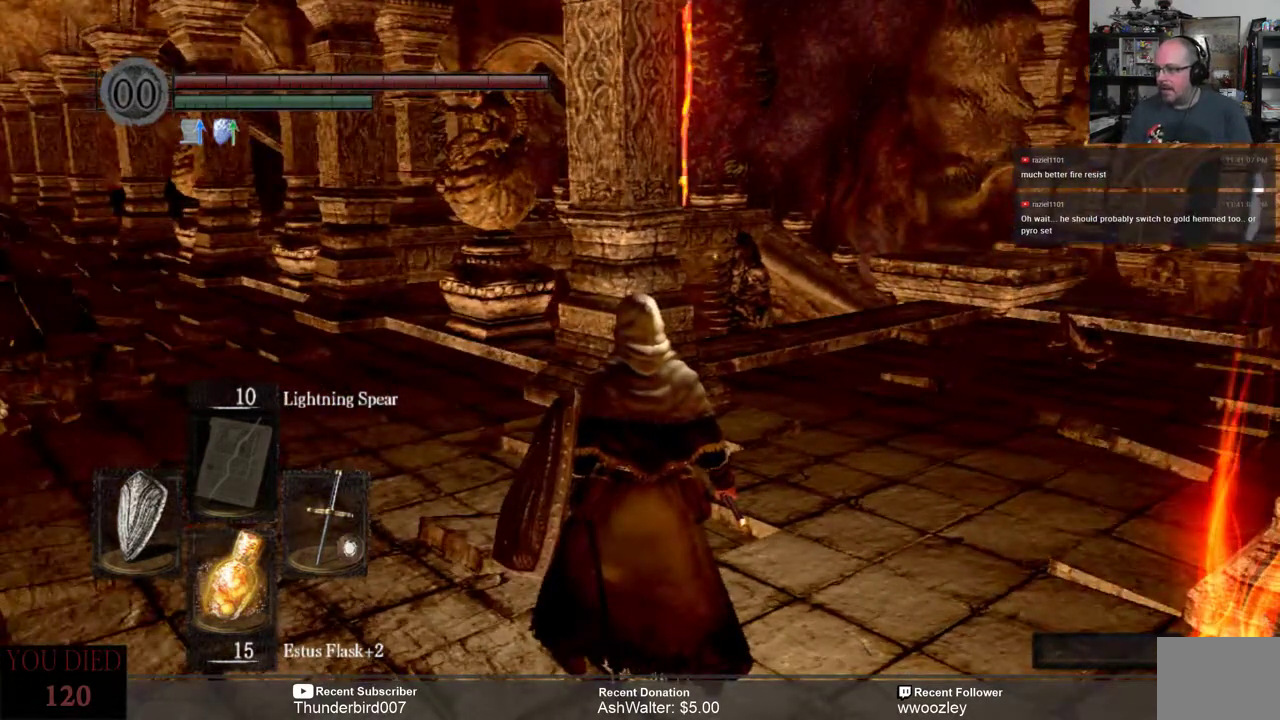
{"buttons": [], "left_stick": "center", "right_stick": "center", "events": [[167, "right_stick", "right"], [433, "right_stick", "center"]]}
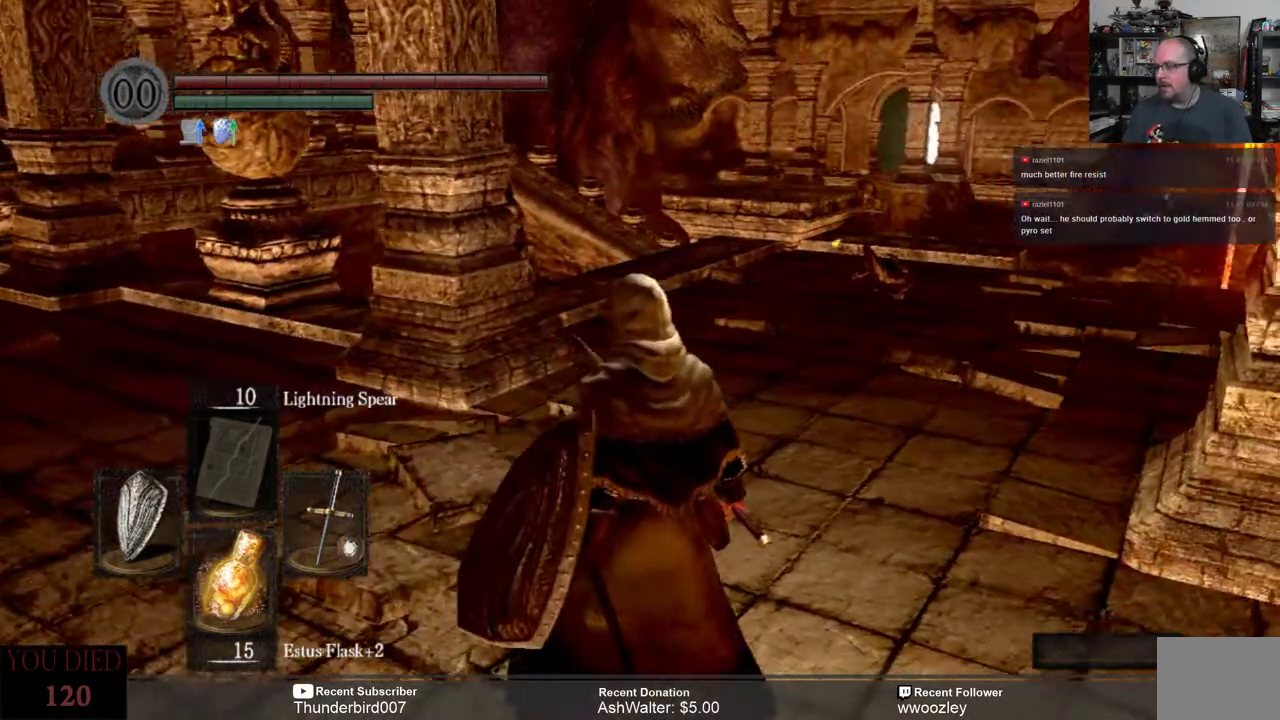
{"buttons": [], "left_stick": "center", "right_stick": "center", "events": []}
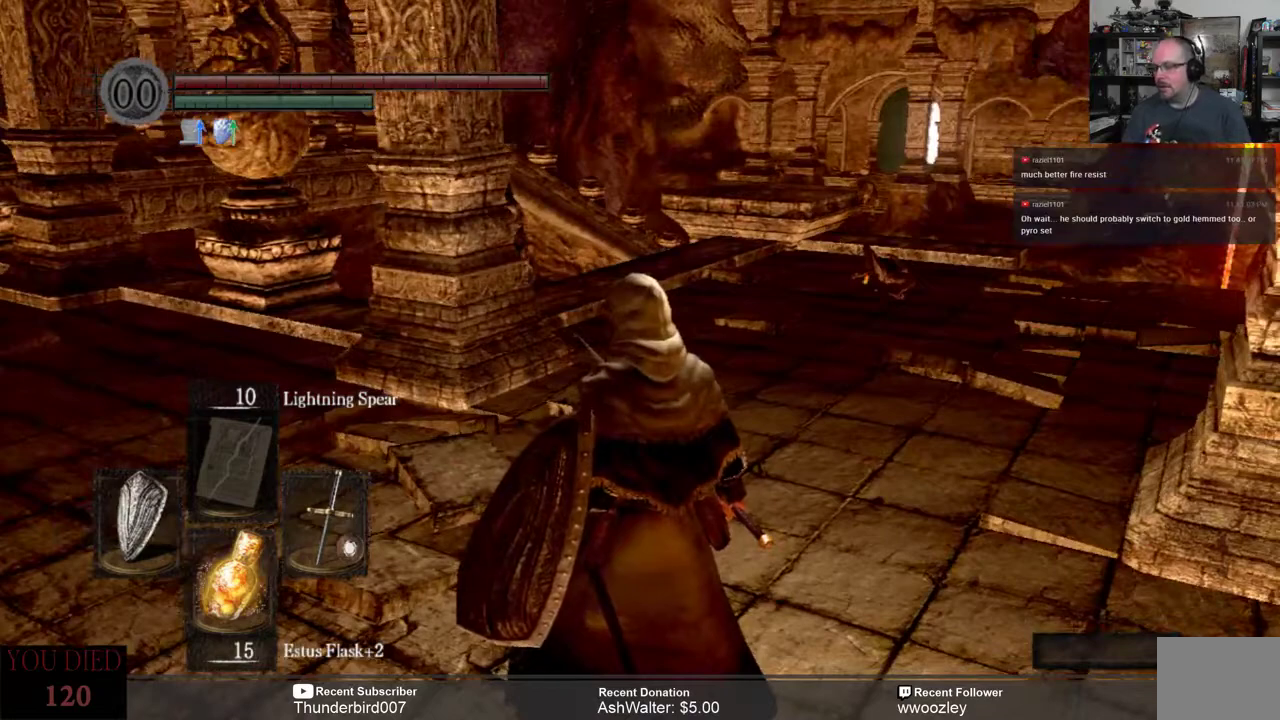
{"buttons": [], "left_stick": "center", "right_stick": "center", "events": []}
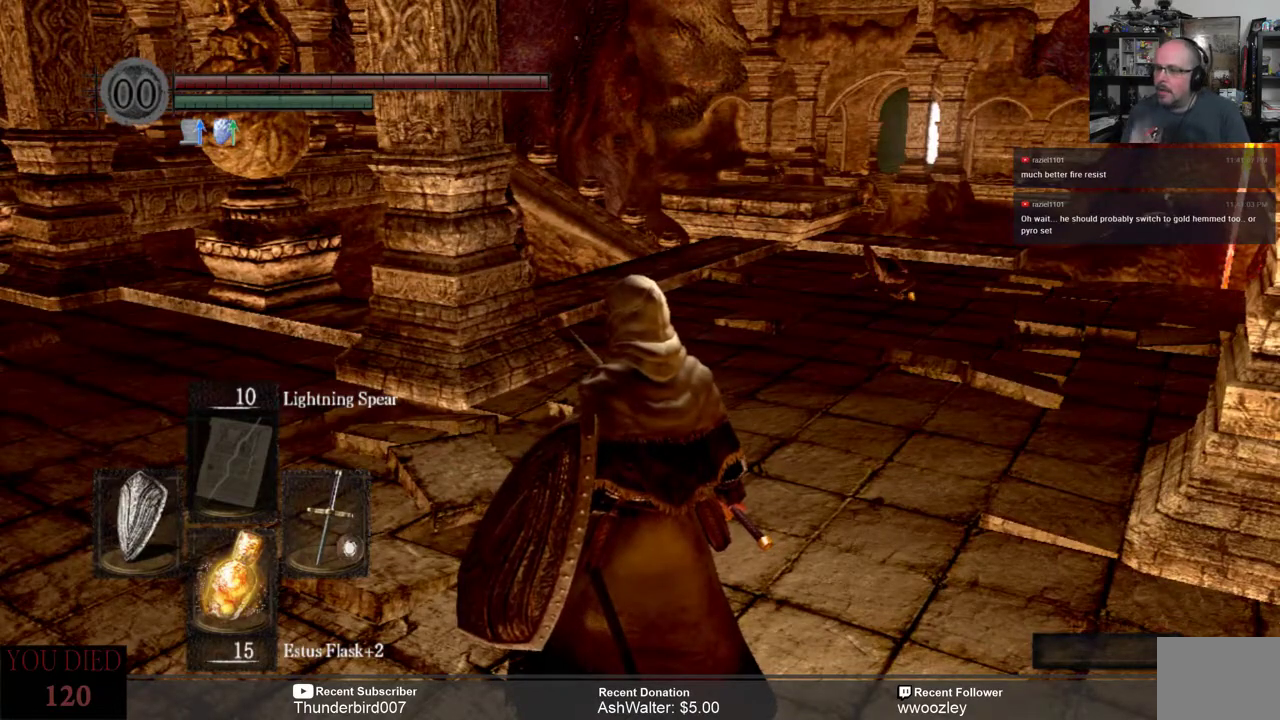
{"buttons": [], "left_stick": "center", "right_stick": "center", "events": []}
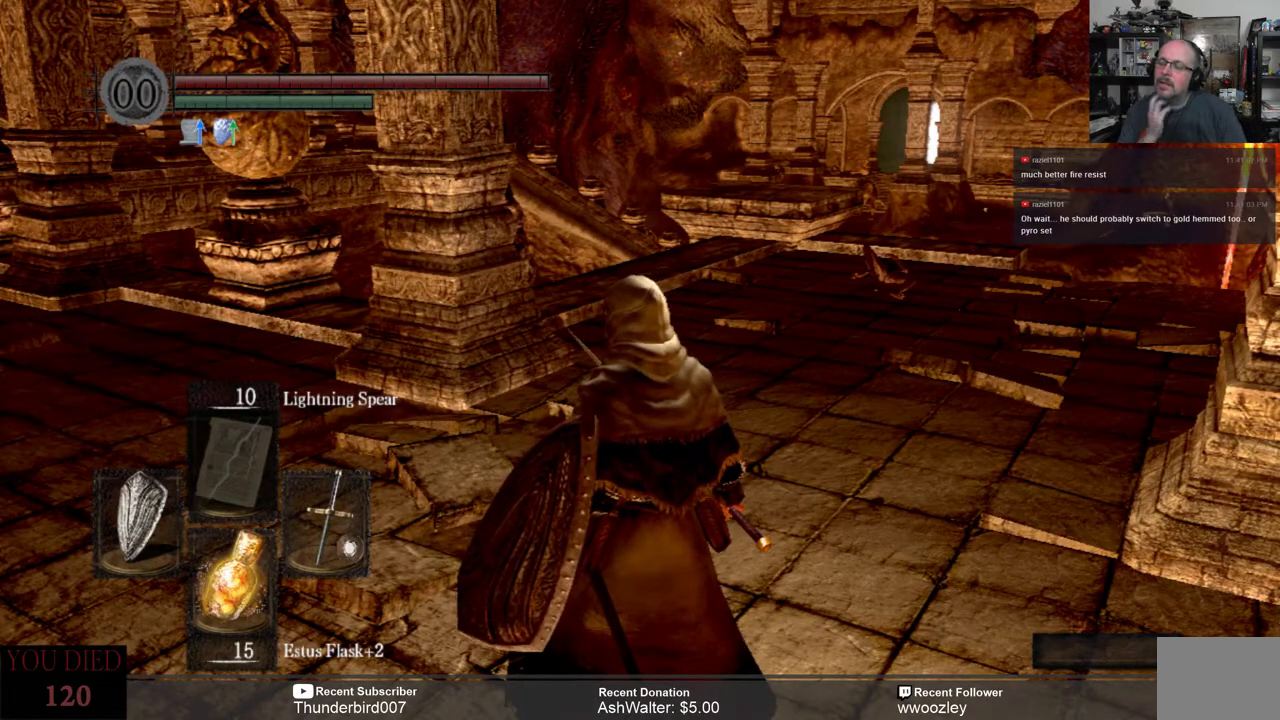
{"buttons": [], "left_stick": "center", "right_stick": "center", "events": []}
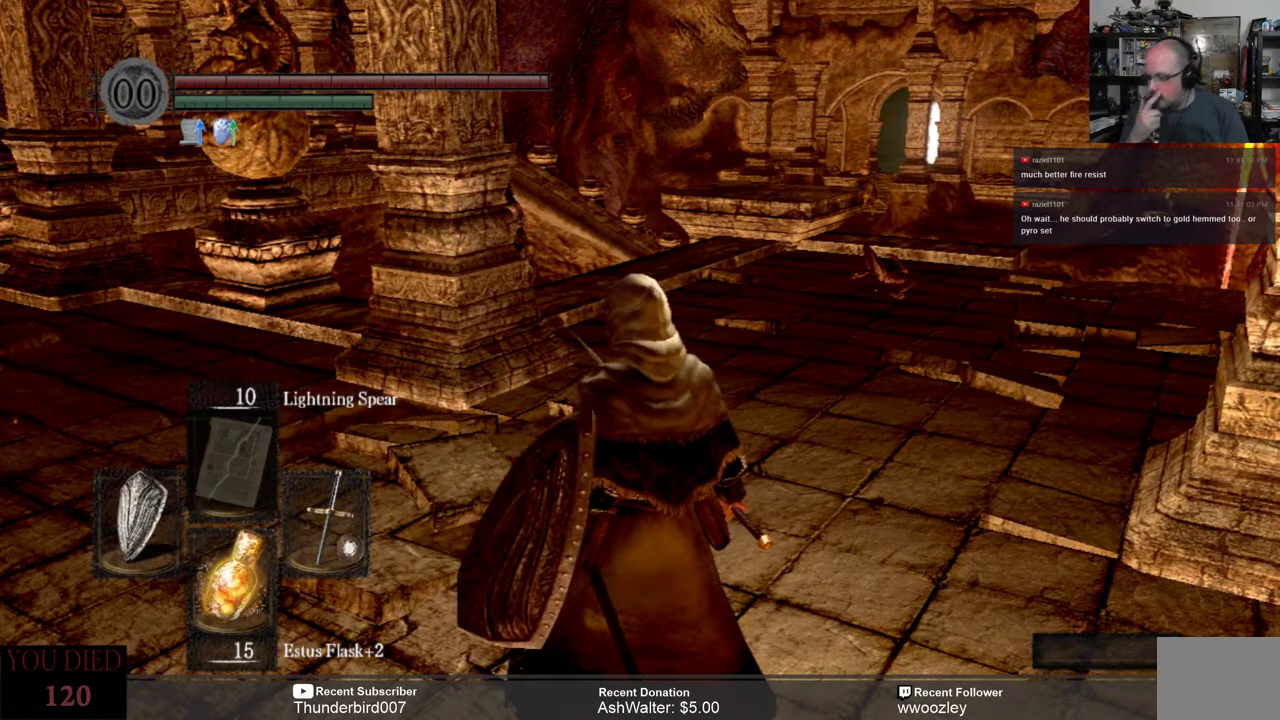
{"buttons": [], "left_stick": "center", "right_stick": "center", "events": []}
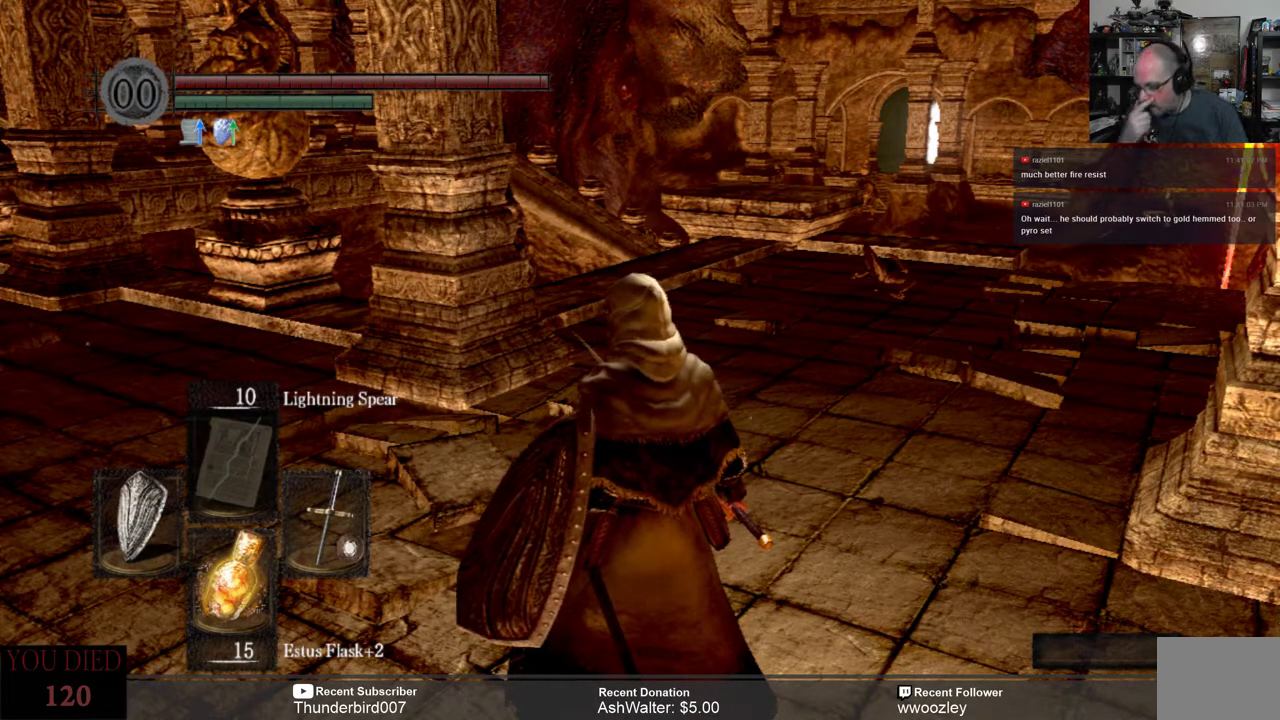
{"buttons": [], "left_stick": "center", "right_stick": "center", "events": []}
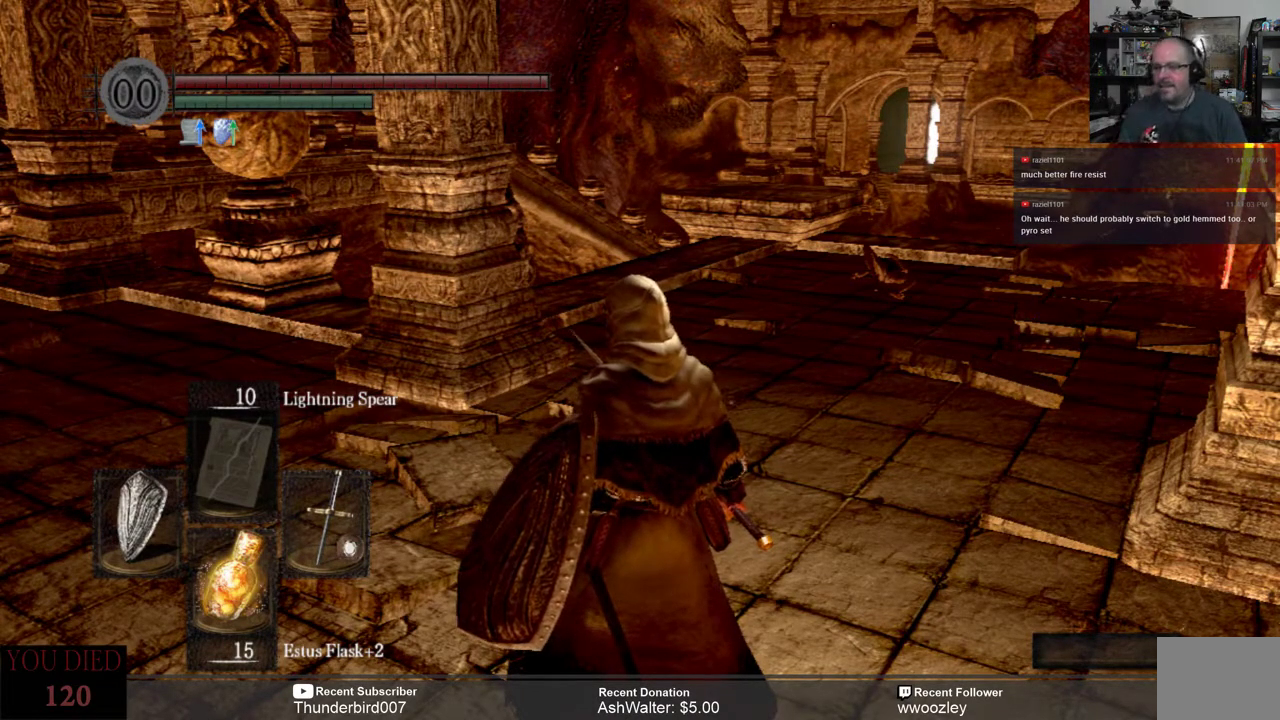
{"buttons": [], "left_stick": "center", "right_stick": "center", "events": []}
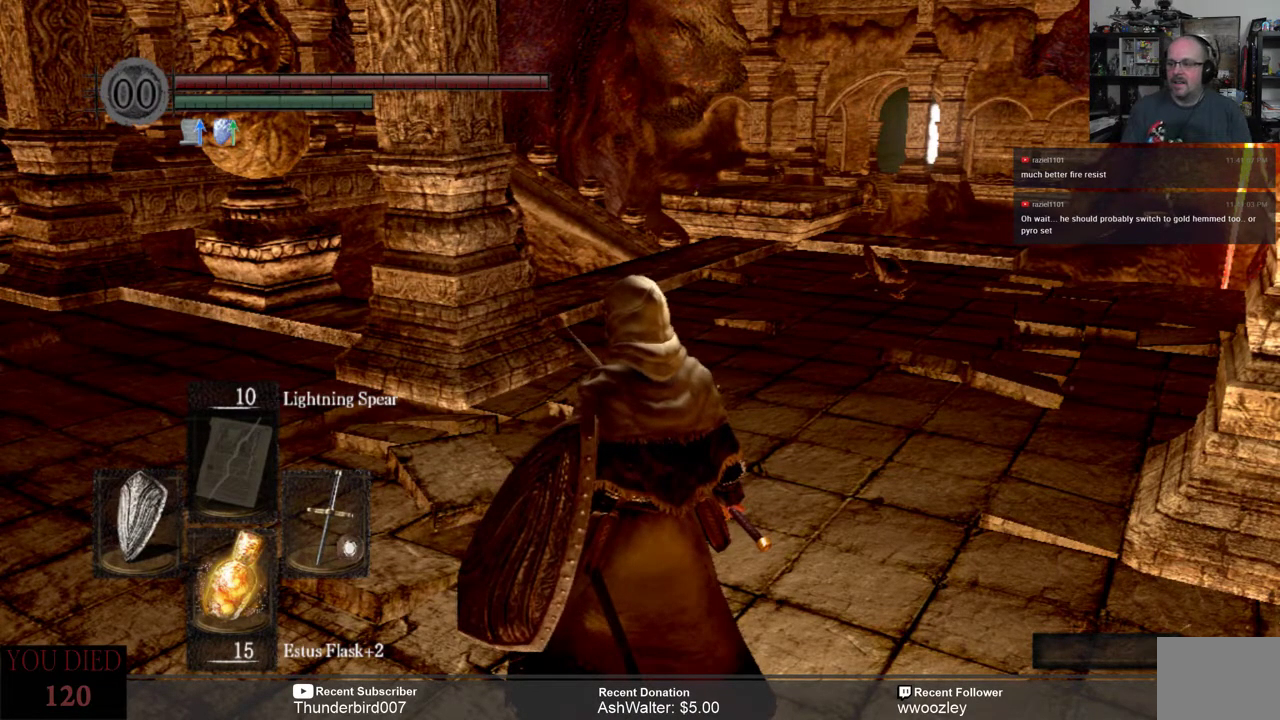
{"buttons": [], "left_stick": "center", "right_stick": "center", "events": []}
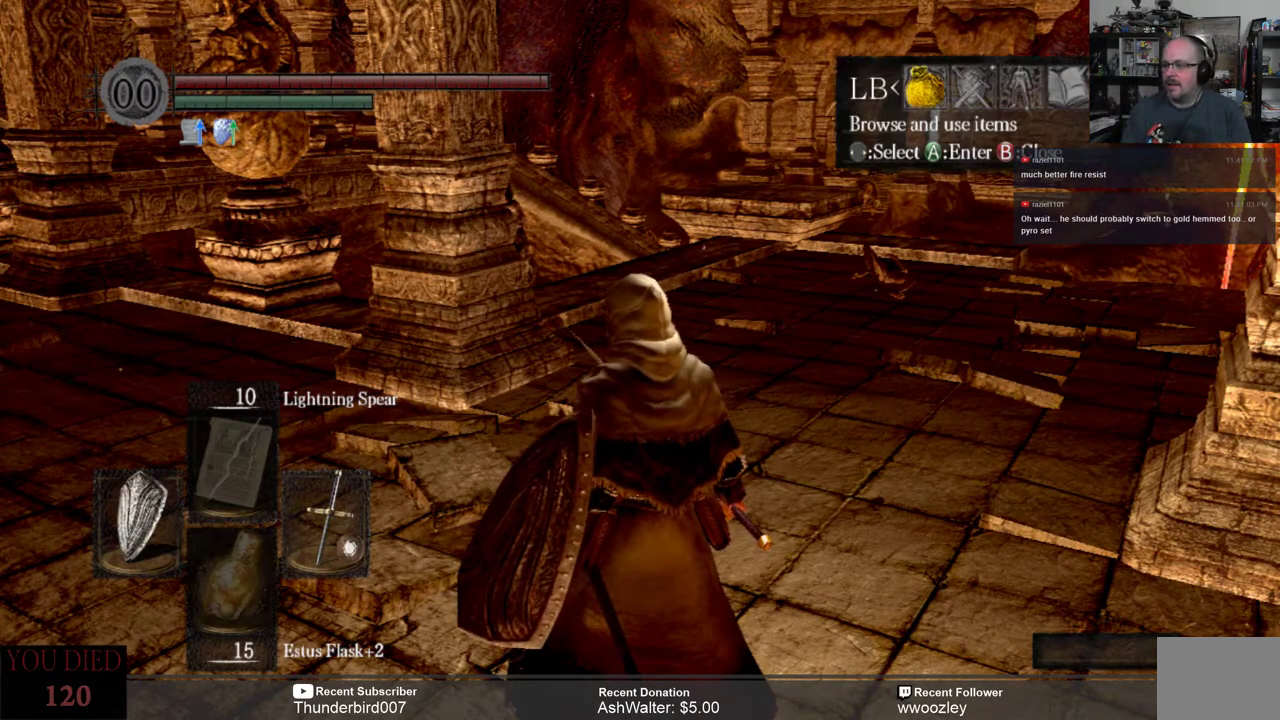
{"buttons": [], "left_stick": "center", "right_stick": "center", "events": []}
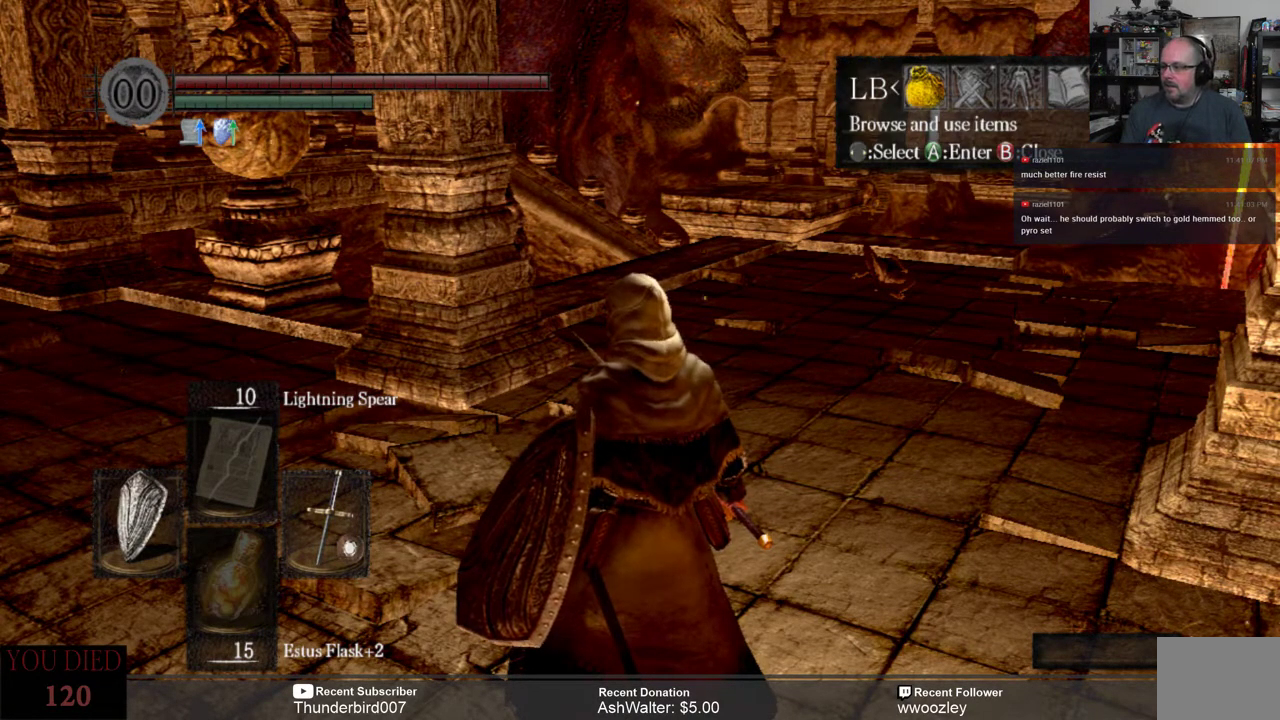
{"buttons": [], "left_stick": "center", "right_stick": "center", "events": [[117, "DPAD_RIGHT", "down"], [183, "DPAD_RIGHT", "up"]]}
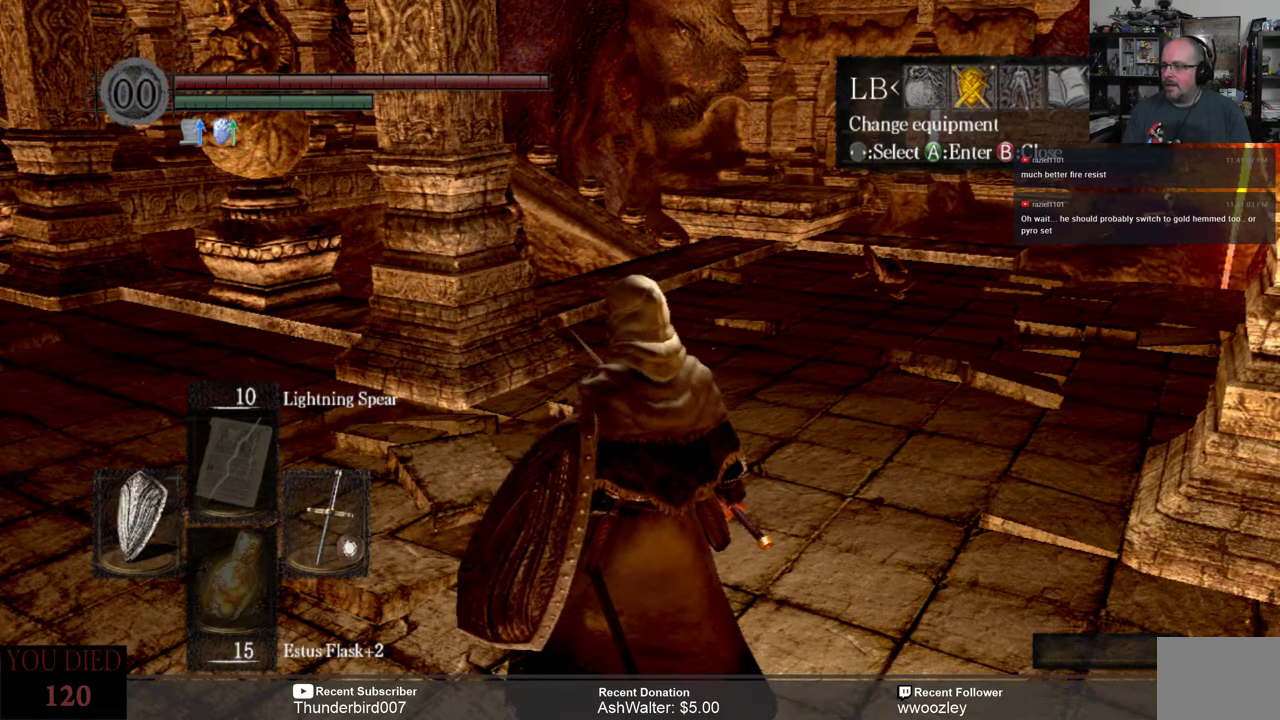
{"buttons": [], "left_stick": "center", "right_stick": "center", "events": [[433, "A", "down"], [467, "A", "up"]]}
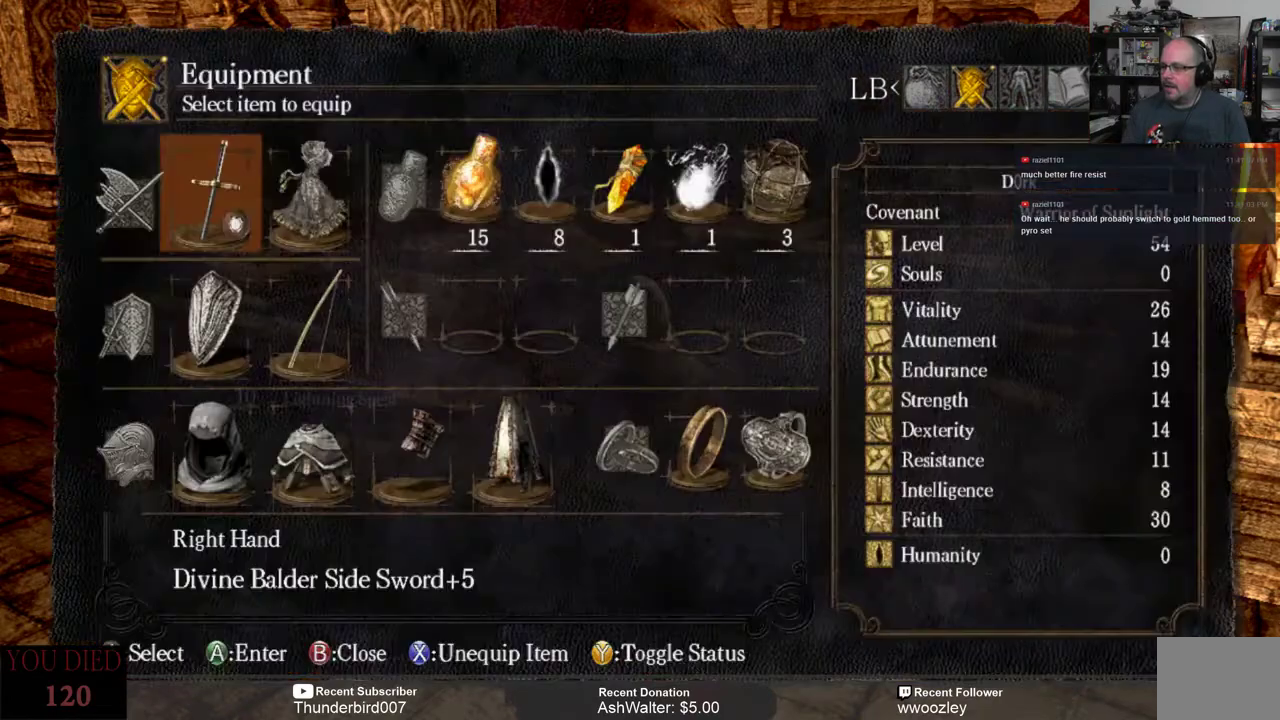
{"buttons": [], "left_stick": "center", "right_stick": "center", "events": []}
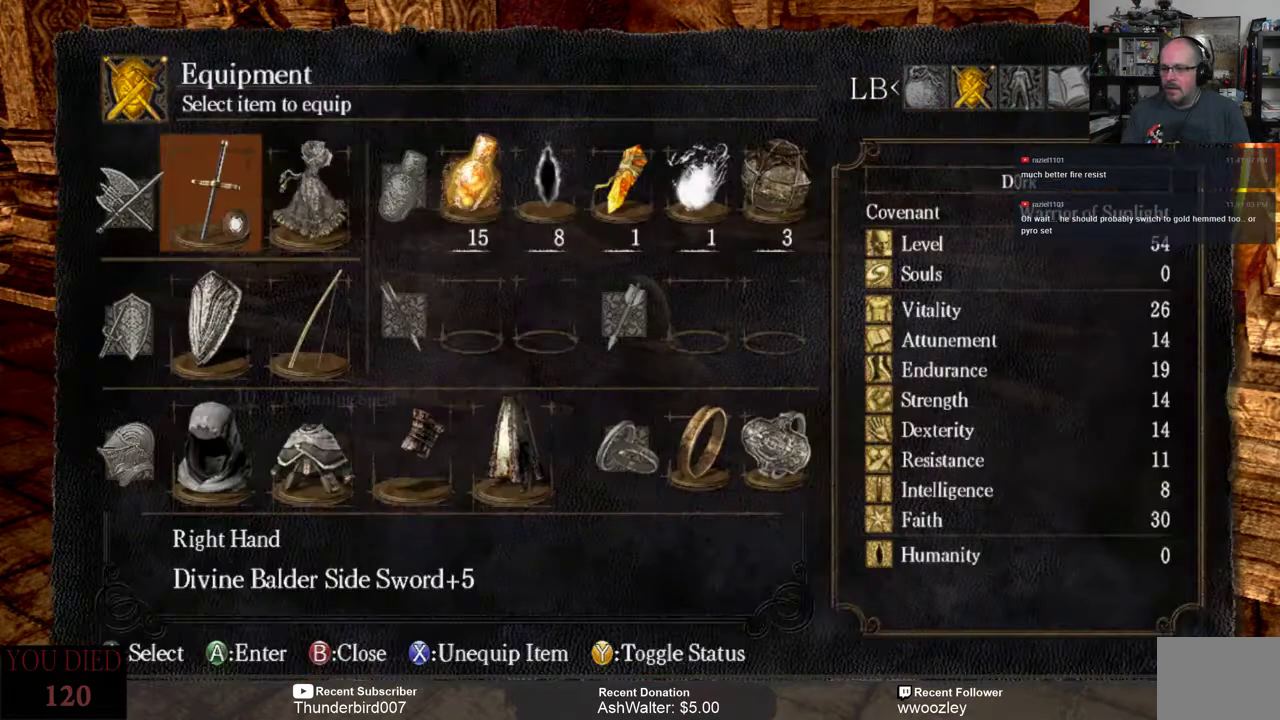
{"buttons": ["DPAD_DOWN"], "left_stick": "center", "right_stick": "center", "events": [[433, "DPAD_DOWN", "down"]]}
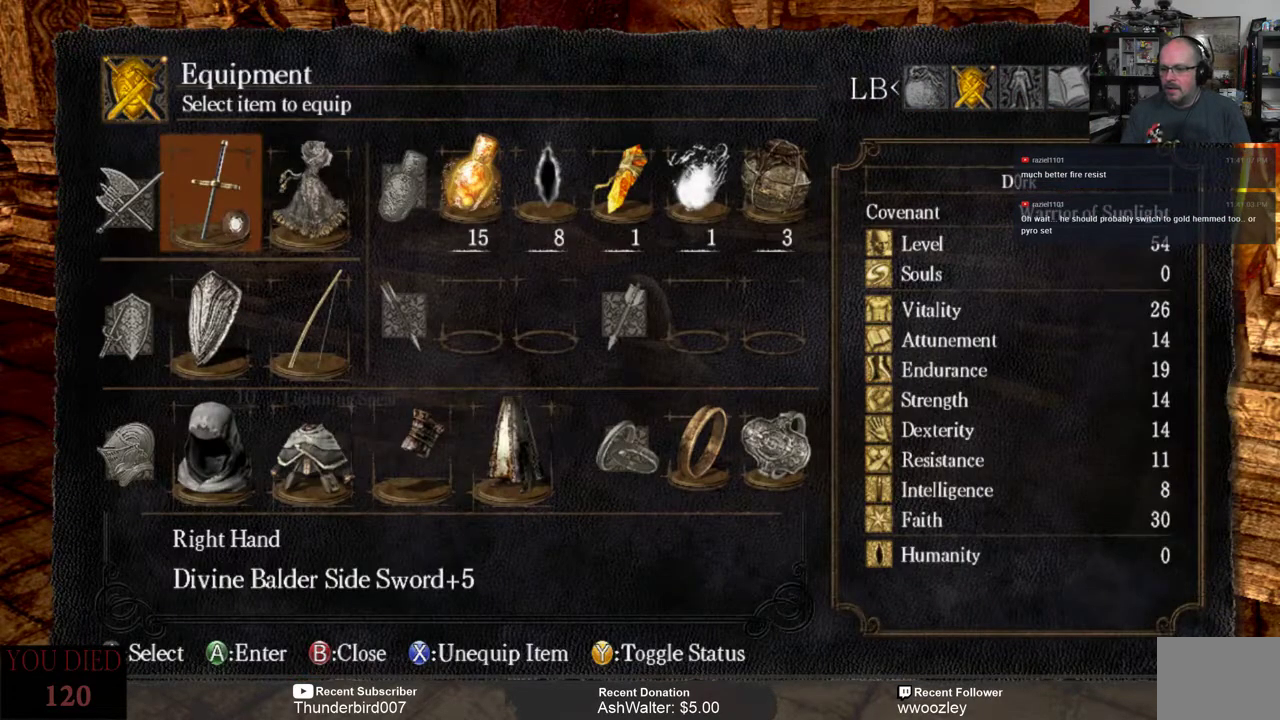
{"buttons": [], "left_stick": "center", "right_stick": "center", "events": [[50, "DPAD_DOWN", "up"], [383, "DPAD_DOWN", "down"], [483, "DPAD_DOWN", "up"]]}
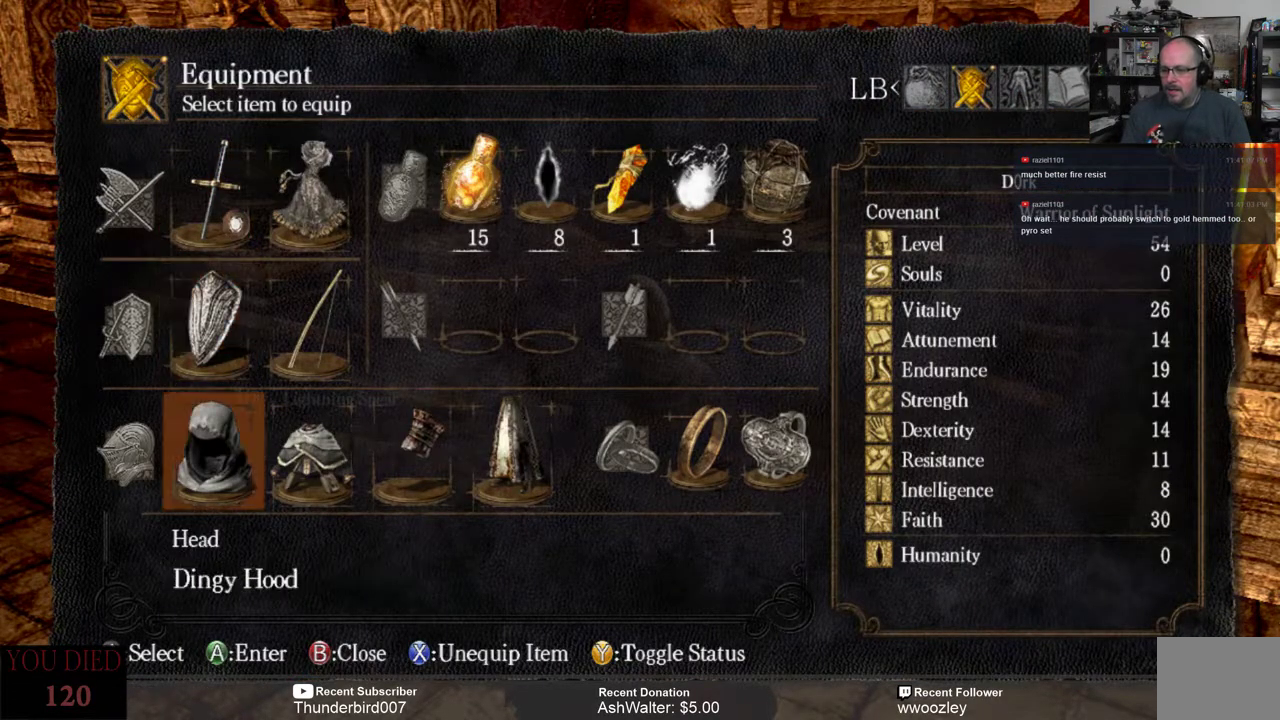
{"buttons": [], "left_stick": "center", "right_stick": "center", "events": [[83, "A", "down"], [183, "A", "up"], [383, "X", "down"], [483, "X", "up"]]}
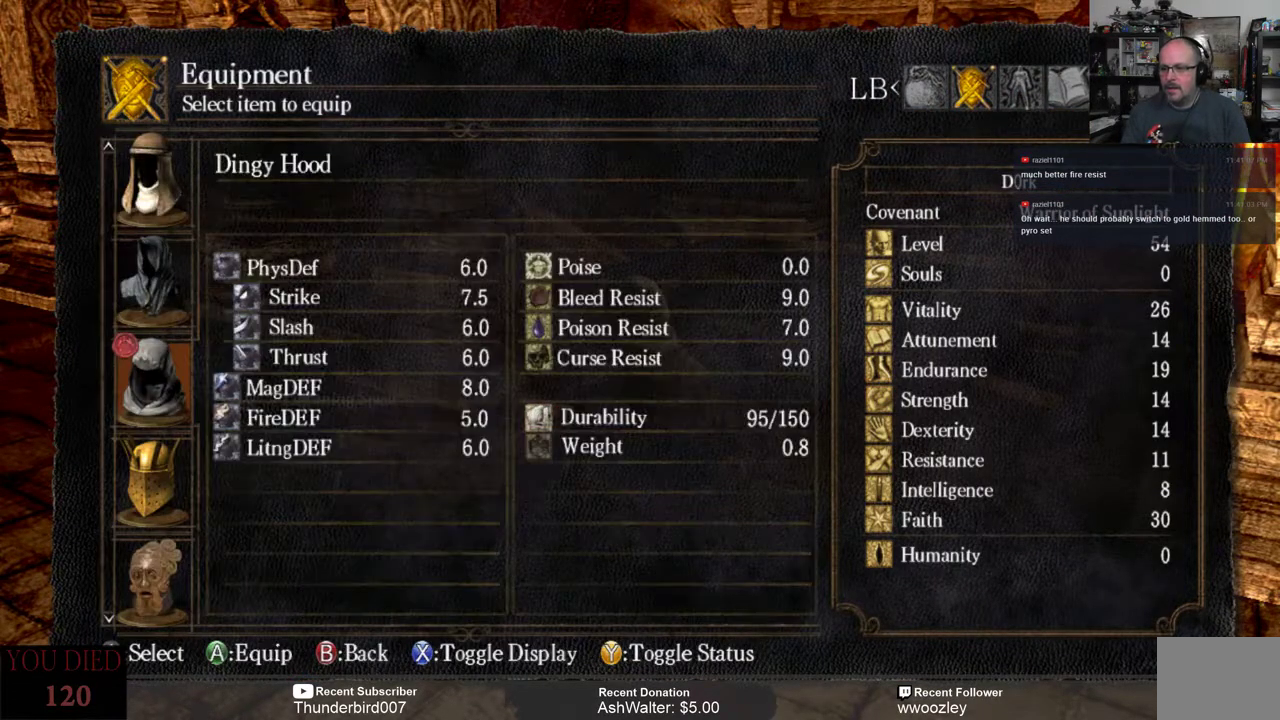
{"buttons": [], "left_stick": "center", "right_stick": "center", "events": []}
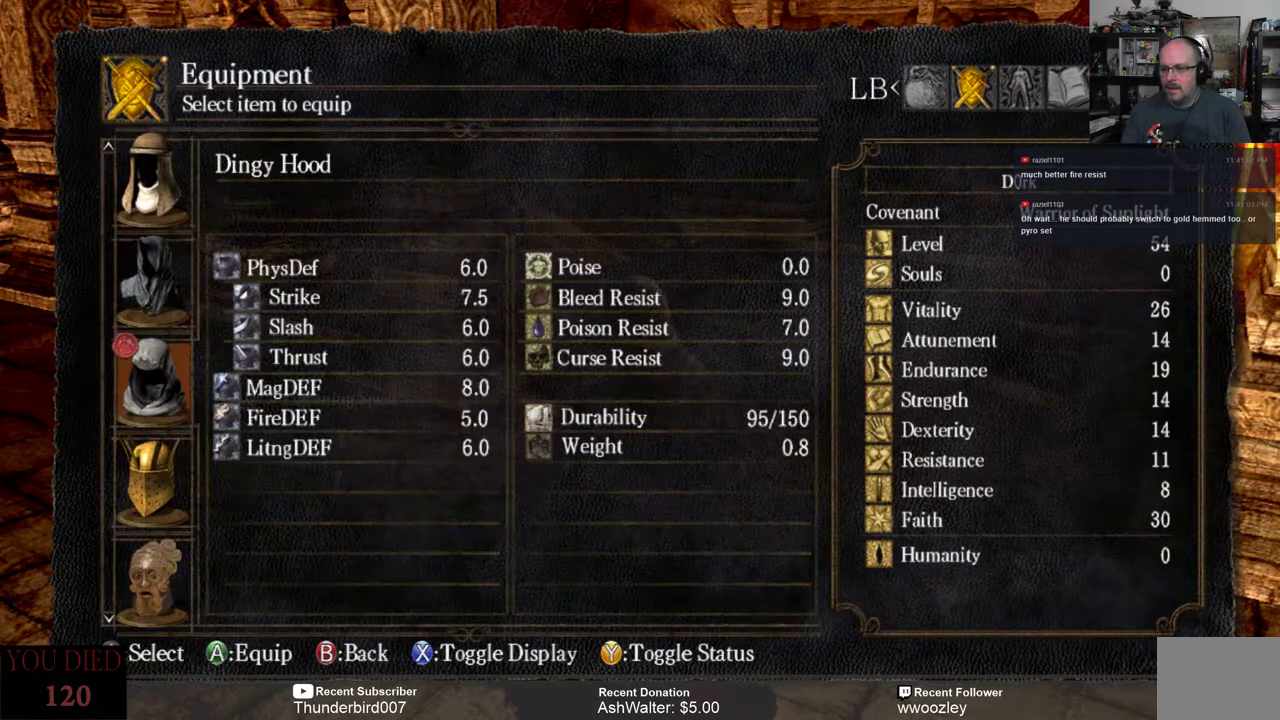
{"buttons": [], "left_stick": "center", "right_stick": "center", "events": []}
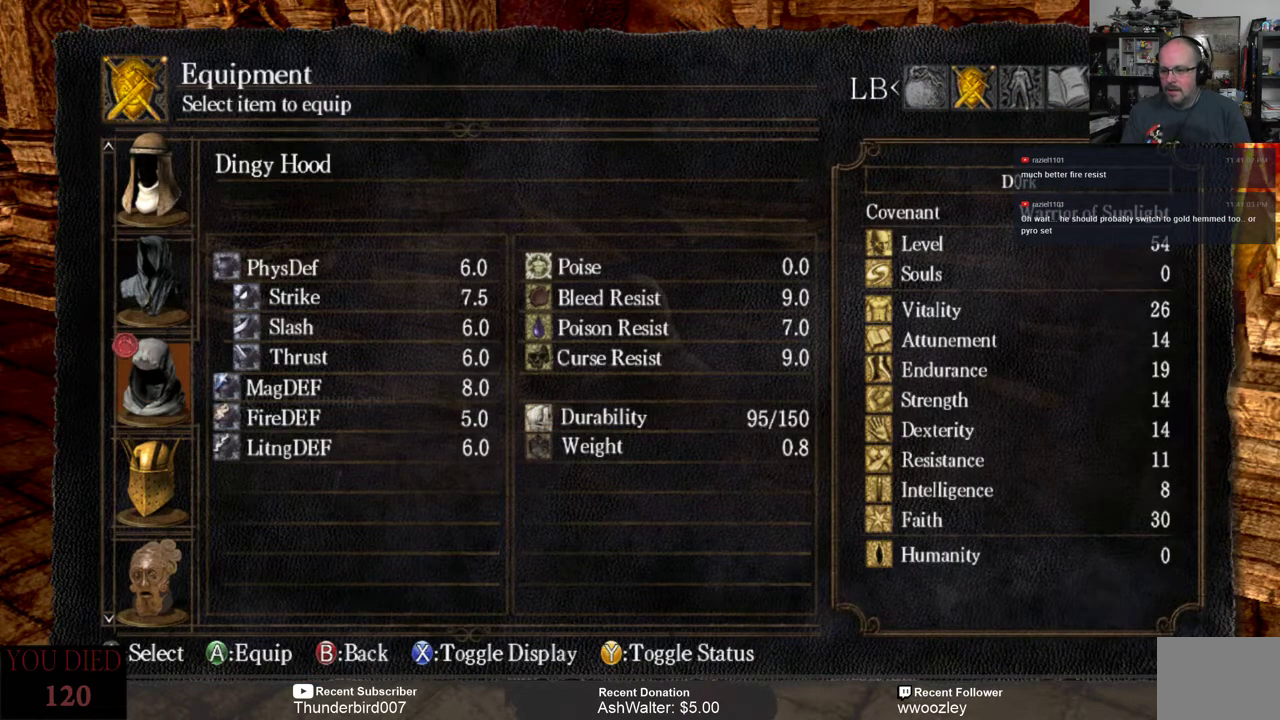
{"buttons": ["DPAD_UP"], "left_stick": "center", "right_stick": "center", "events": [[500, "DPAD_UP", "down"]]}
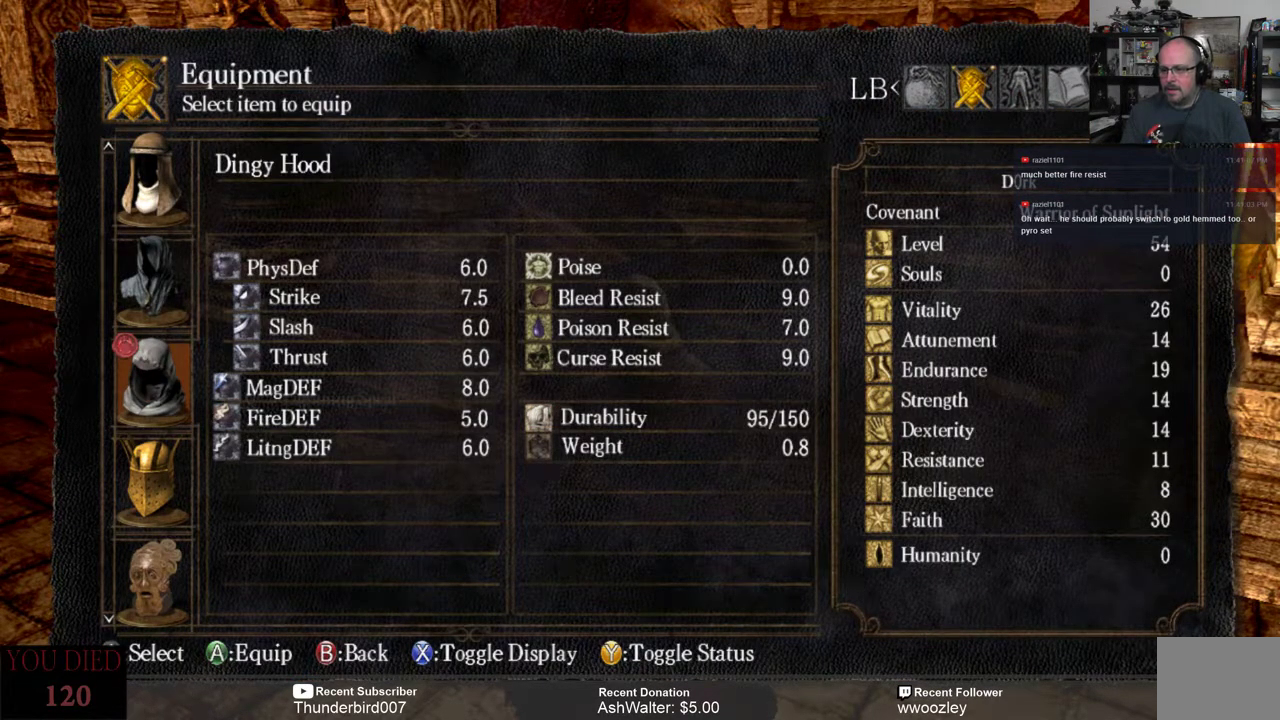
{"buttons": [], "left_stick": "center", "right_stick": "center", "events": [[67, "DPAD_UP", "up"]]}
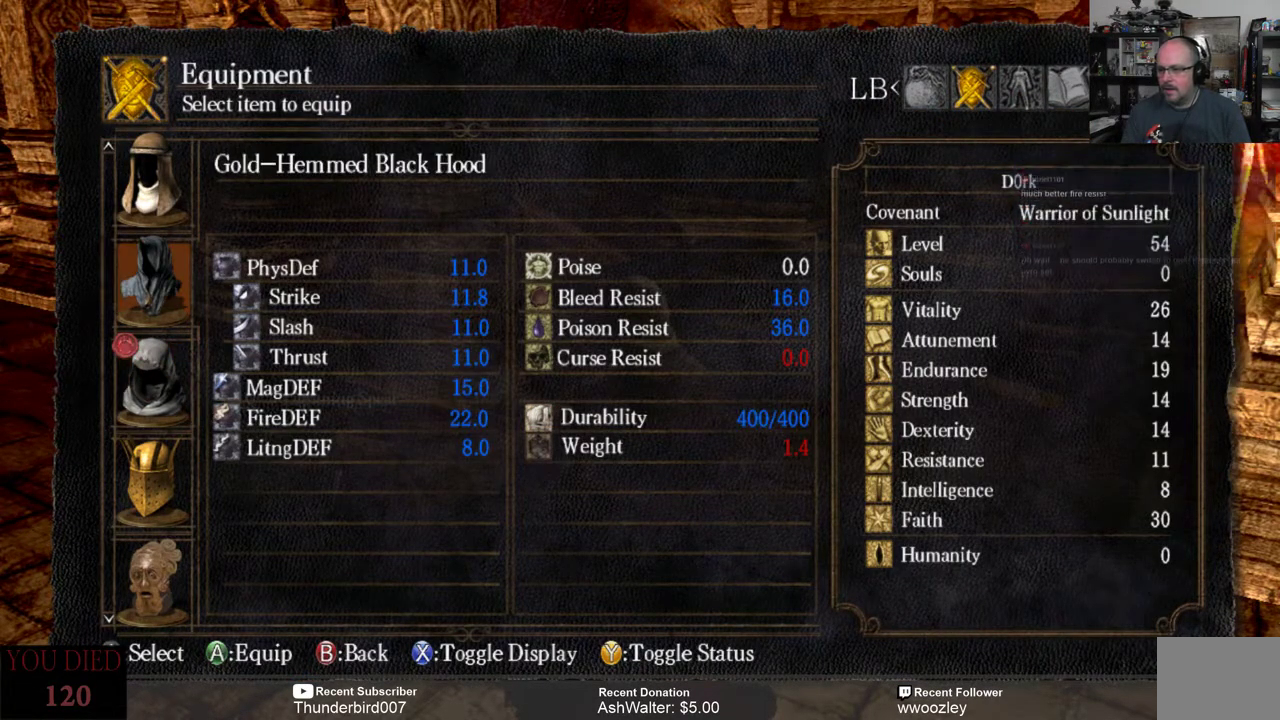
{"buttons": [], "left_stick": "center", "right_stick": "center", "events": []}
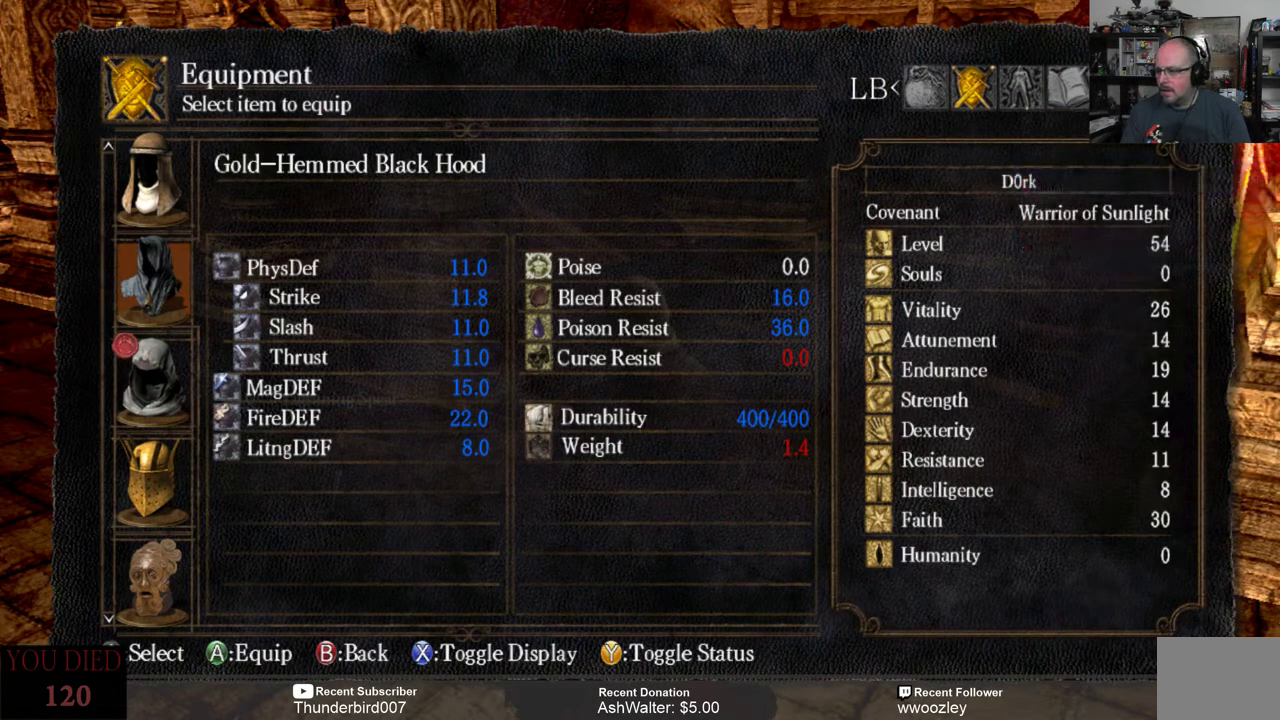
{"buttons": [], "left_stick": "center", "right_stick": "center", "events": []}
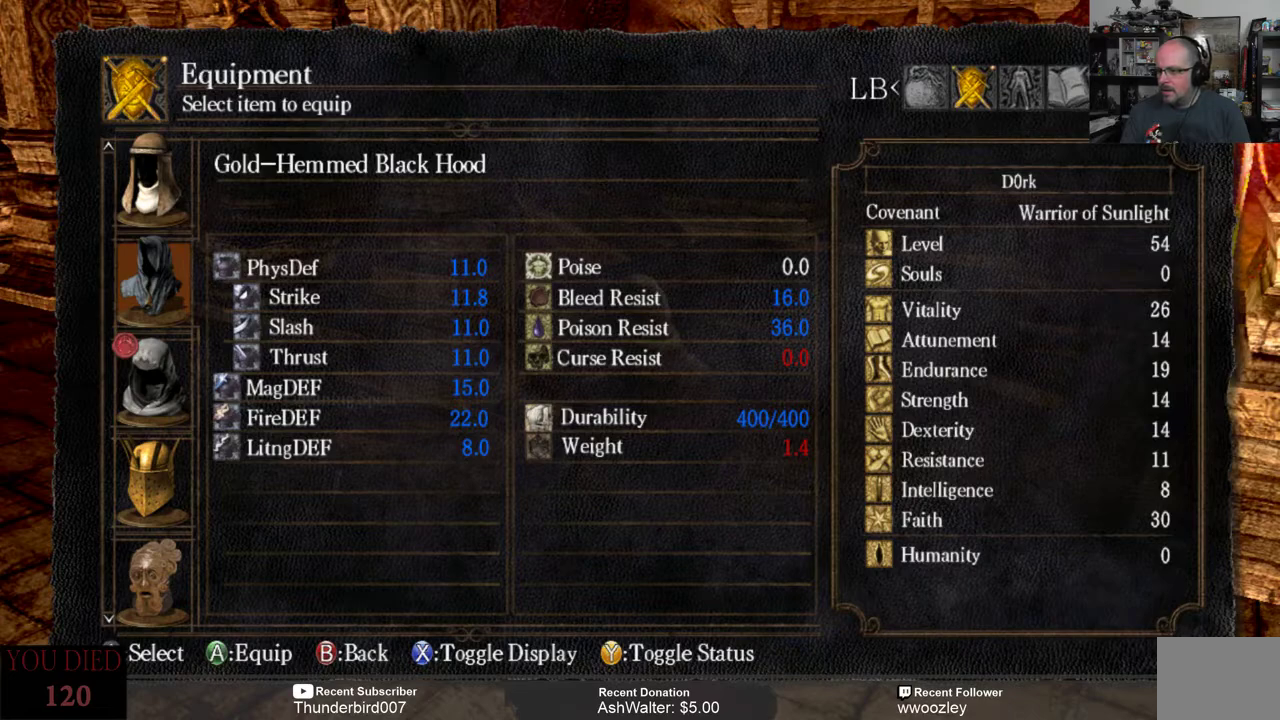
{"buttons": [], "left_stick": "center", "right_stick": "center", "events": []}
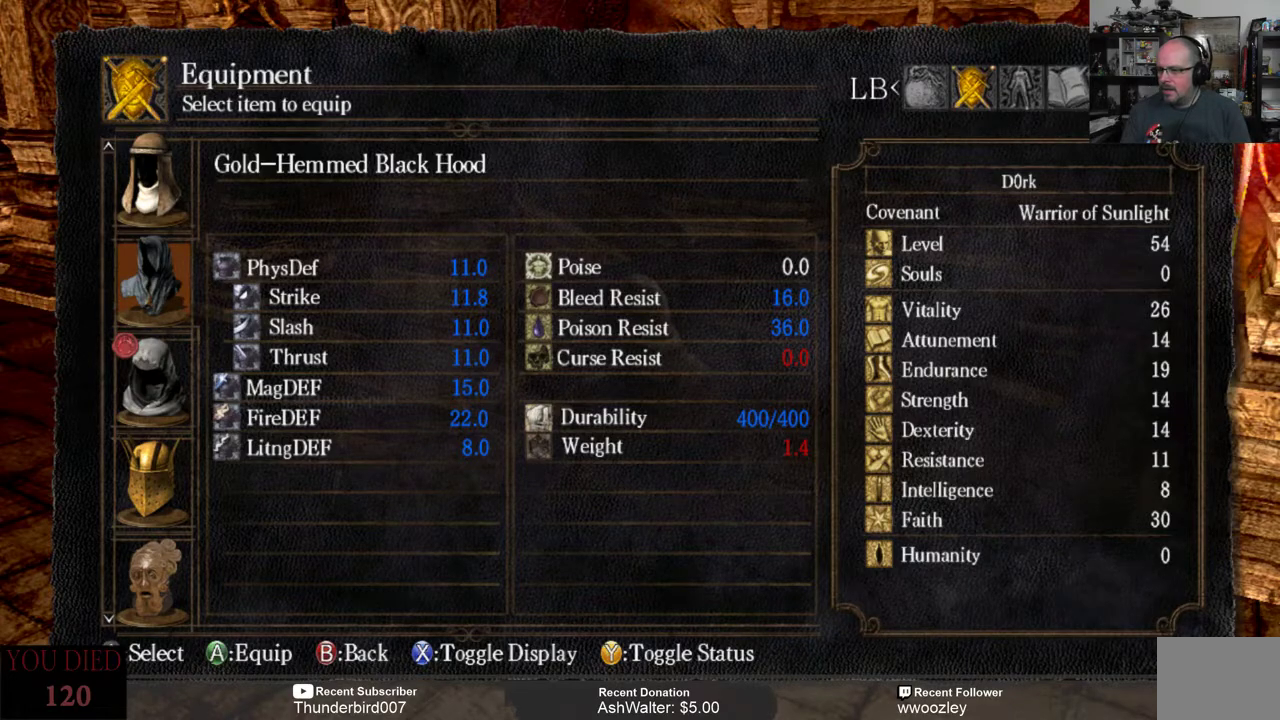
{"buttons": [], "left_stick": "center", "right_stick": "center", "events": []}